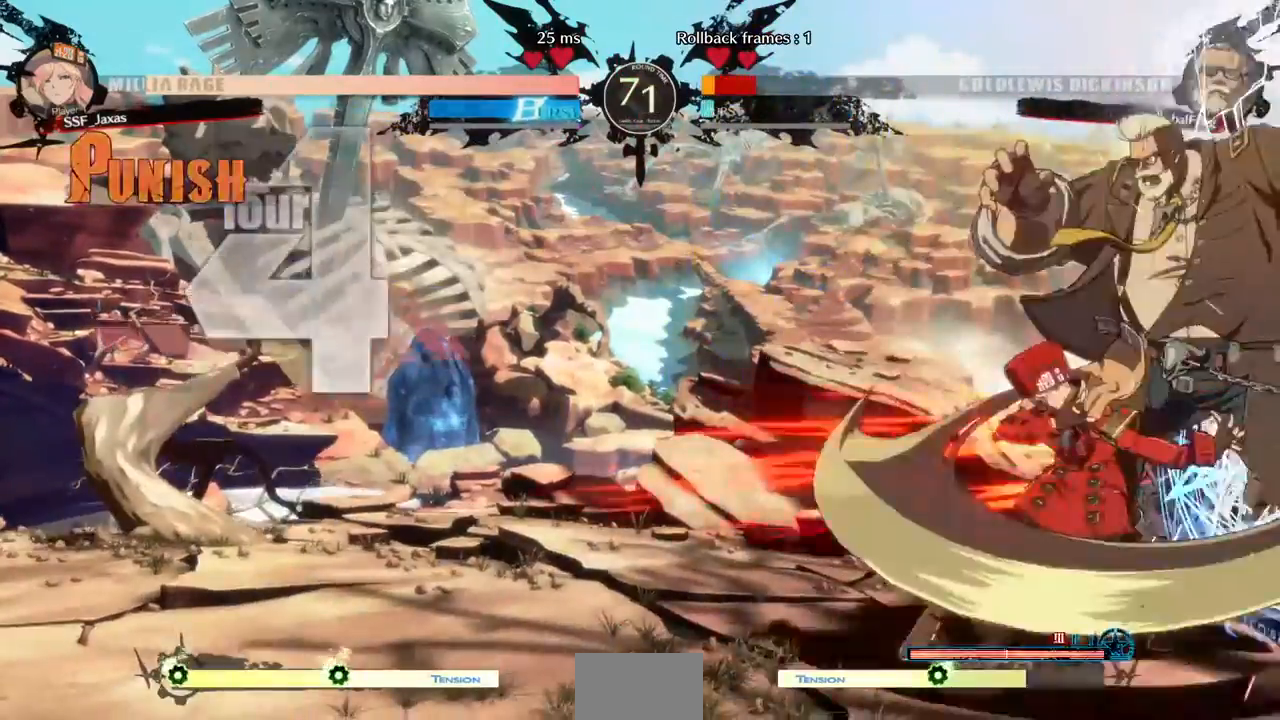
Gameplay with a controller (arcade stick); each line is a JSON object with the inputs held at the frame after it. "events" lists button and stick changes between this image and that frame as [ms after this image, input, new state], when the widget could be followed in between. Not read: DPAD_DOWN L3 R3 other_buttons.
{"buttons": [], "events": [[40, "DPAD_RIGHT", "up"], [80, "TRIANGLE", "up"], [320, "SELECT", "down"], [400, "SELECT", "up"]]}
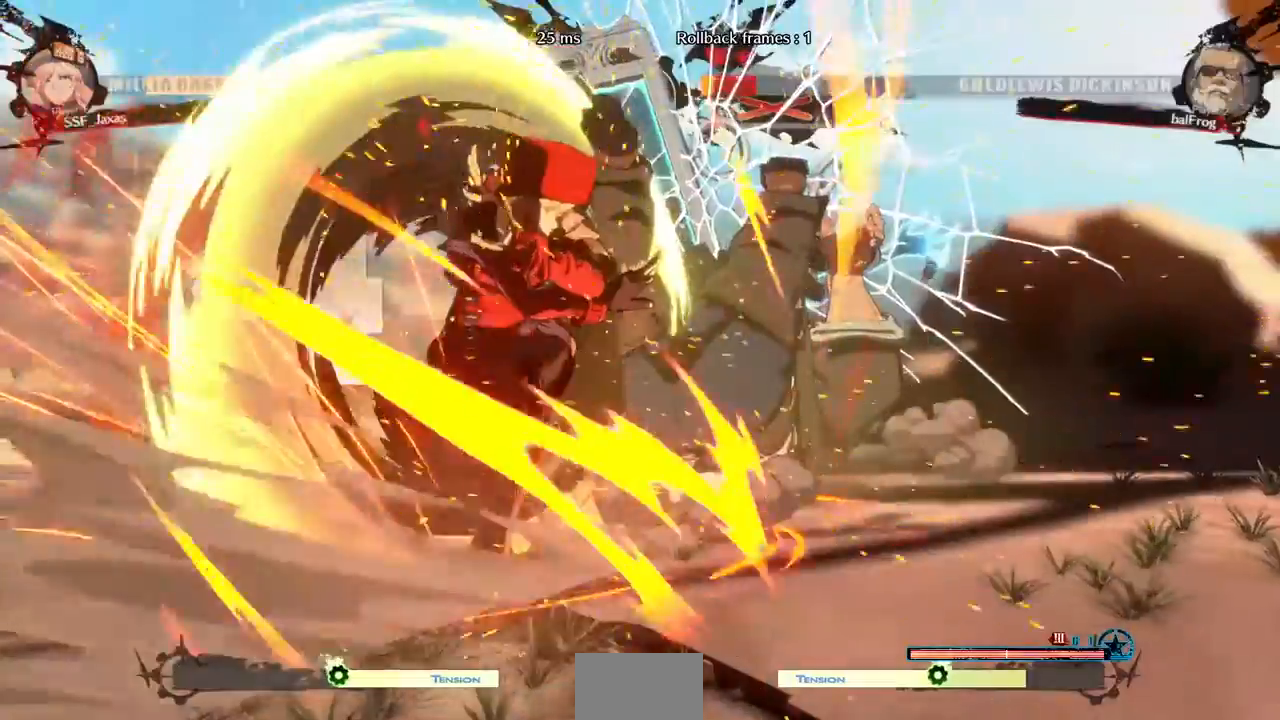
{"buttons": []}
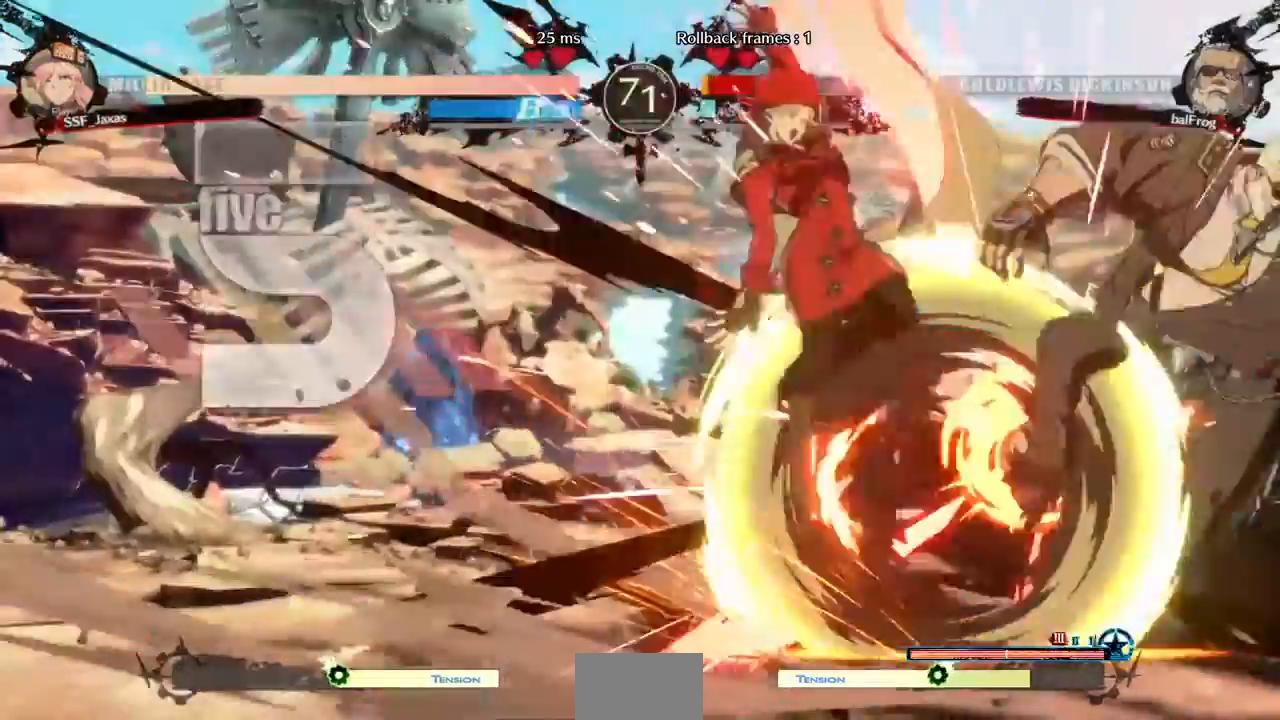
{"buttons": [], "events": []}
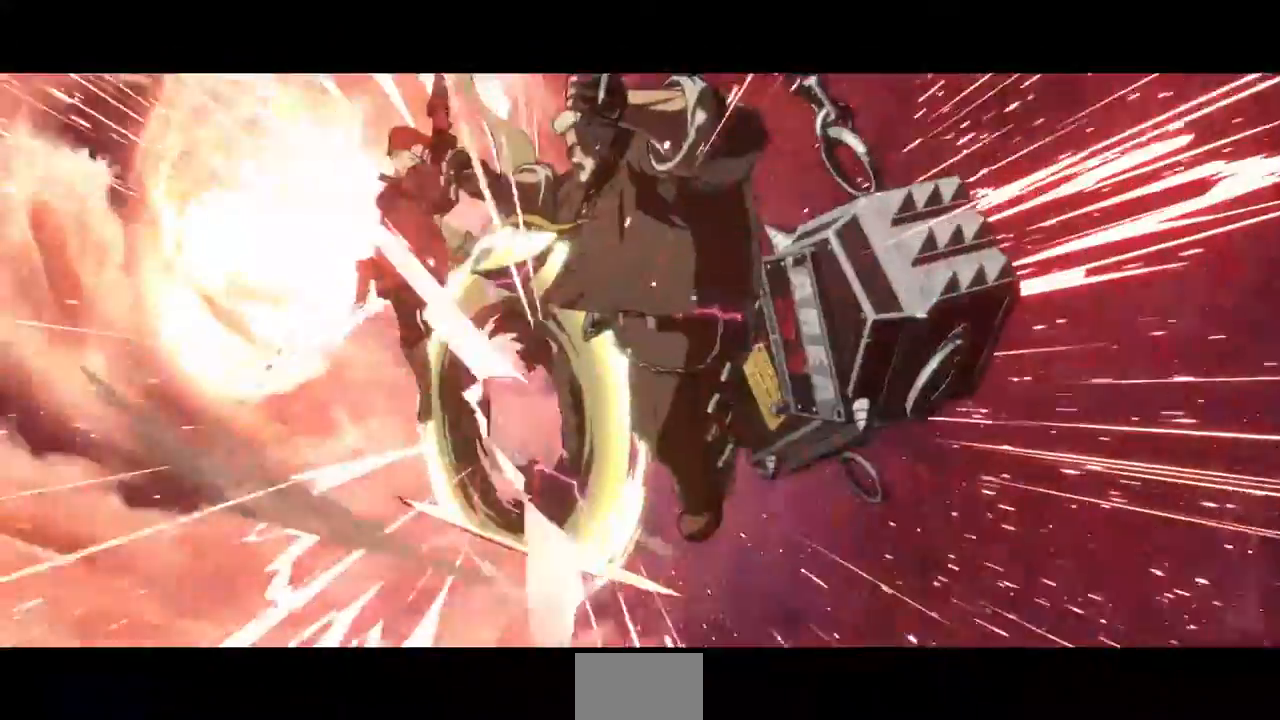
{"buttons": [], "events": []}
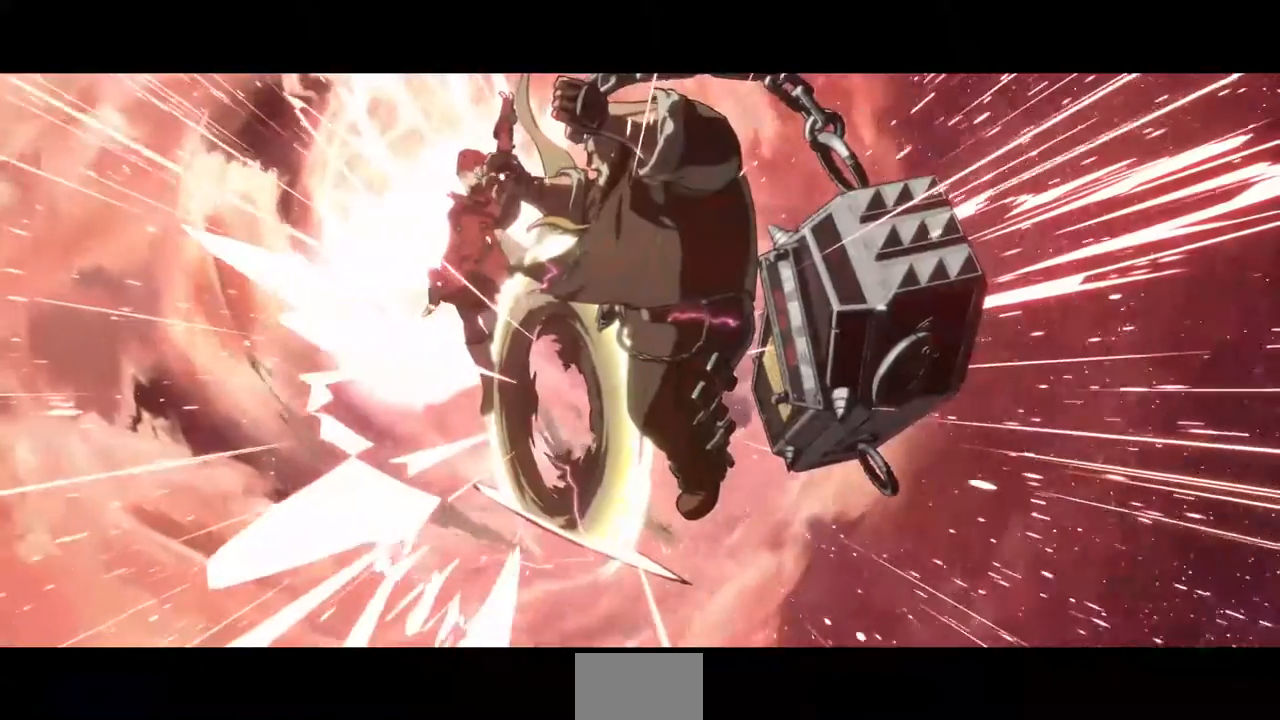
{"buttons": [], "events": []}
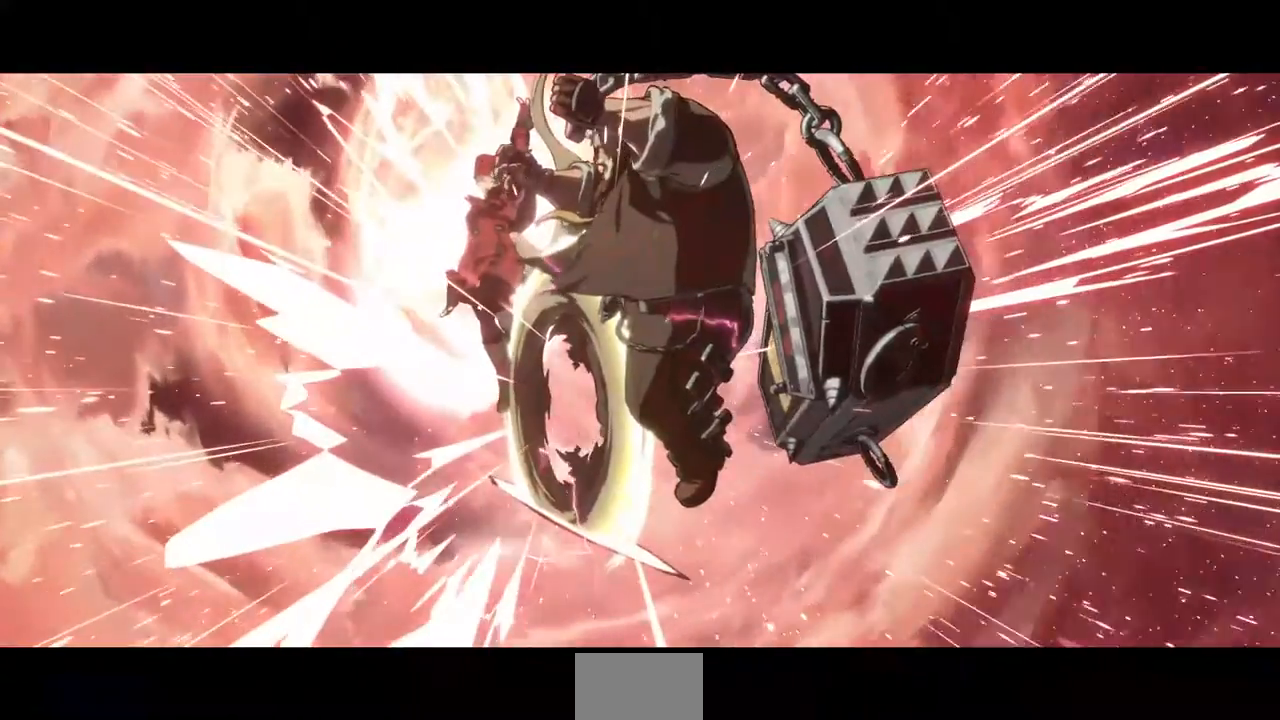
{"buttons": [], "events": []}
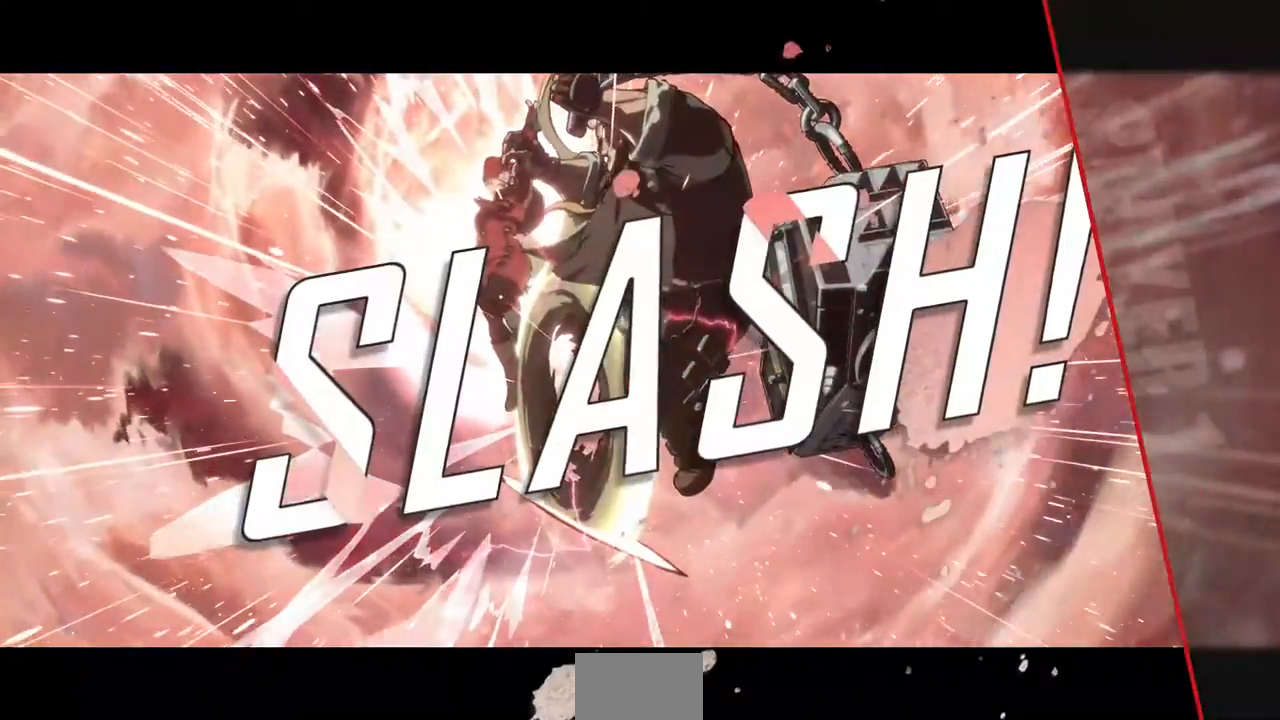
{"buttons": [], "events": []}
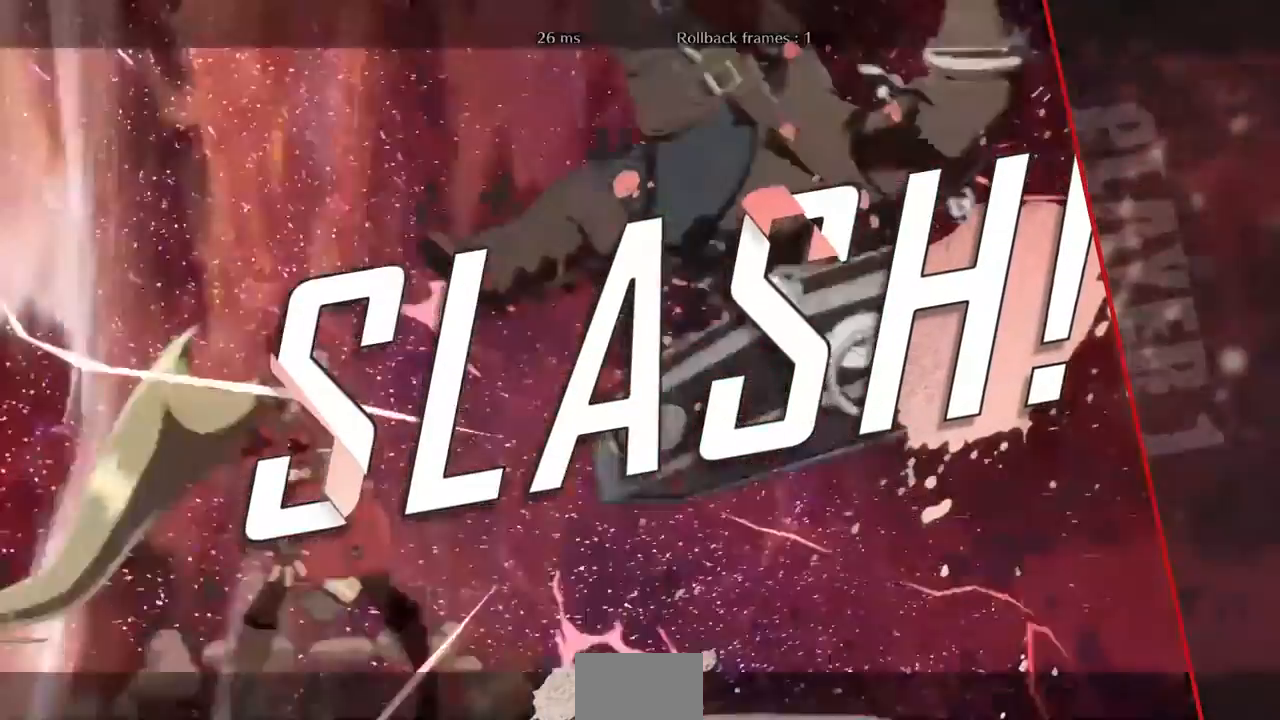
{"buttons": [], "events": []}
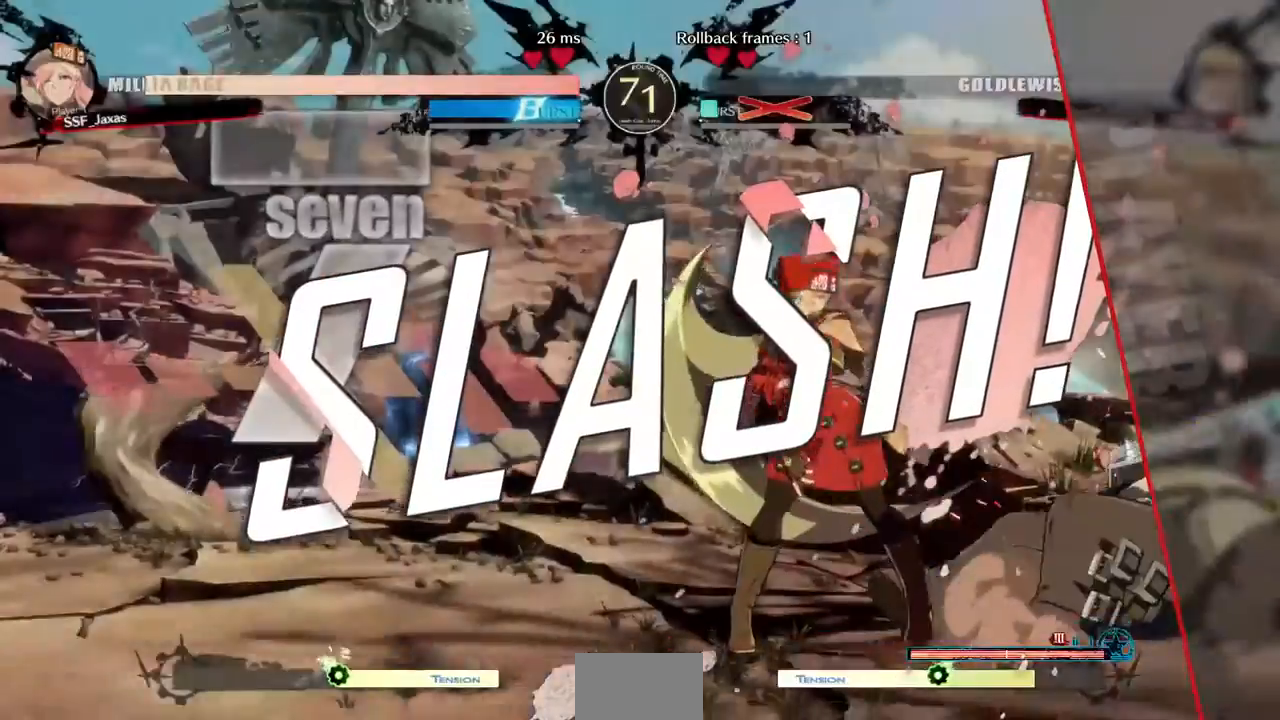
{"buttons": [], "events": []}
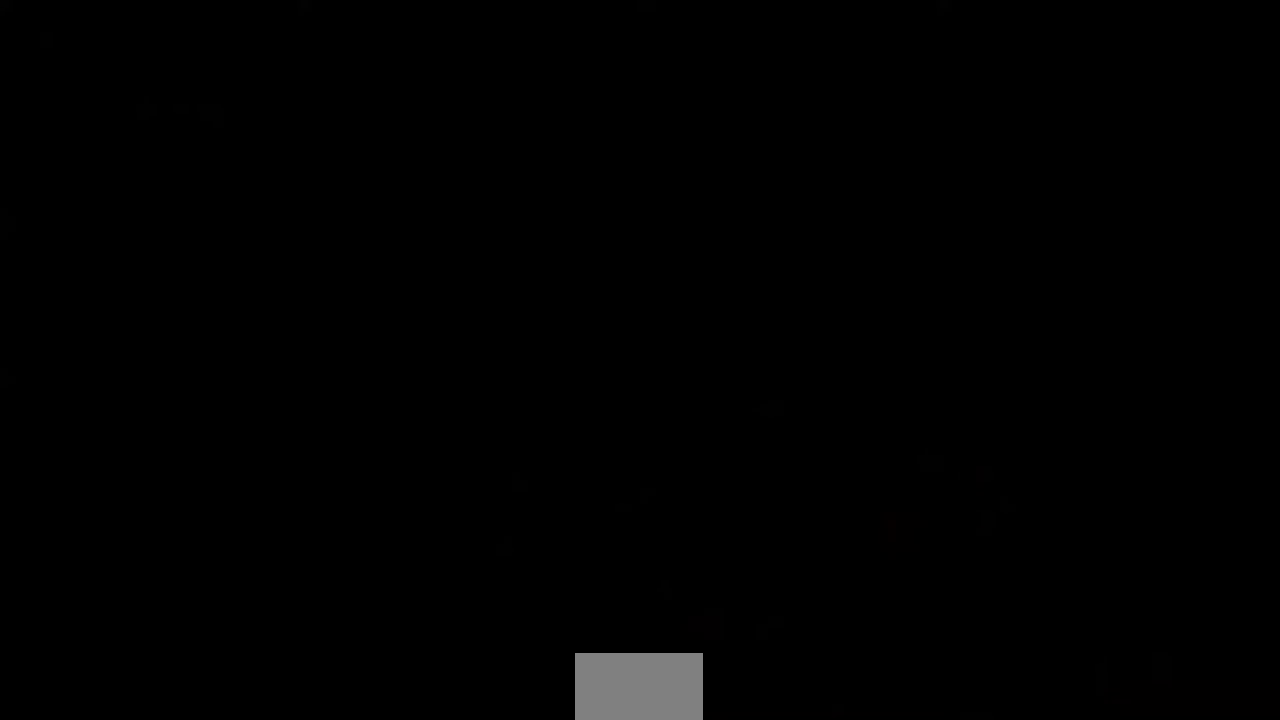
{"buttons": [], "events": []}
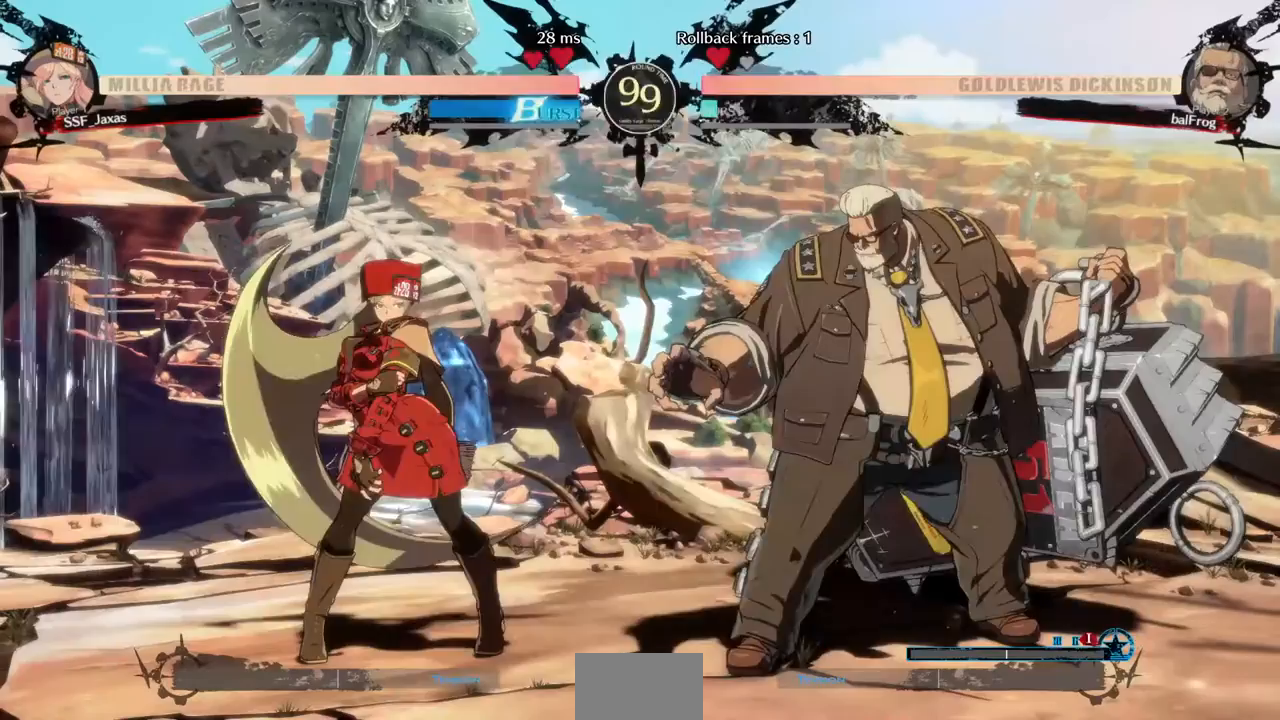
{"buttons": [], "events": []}
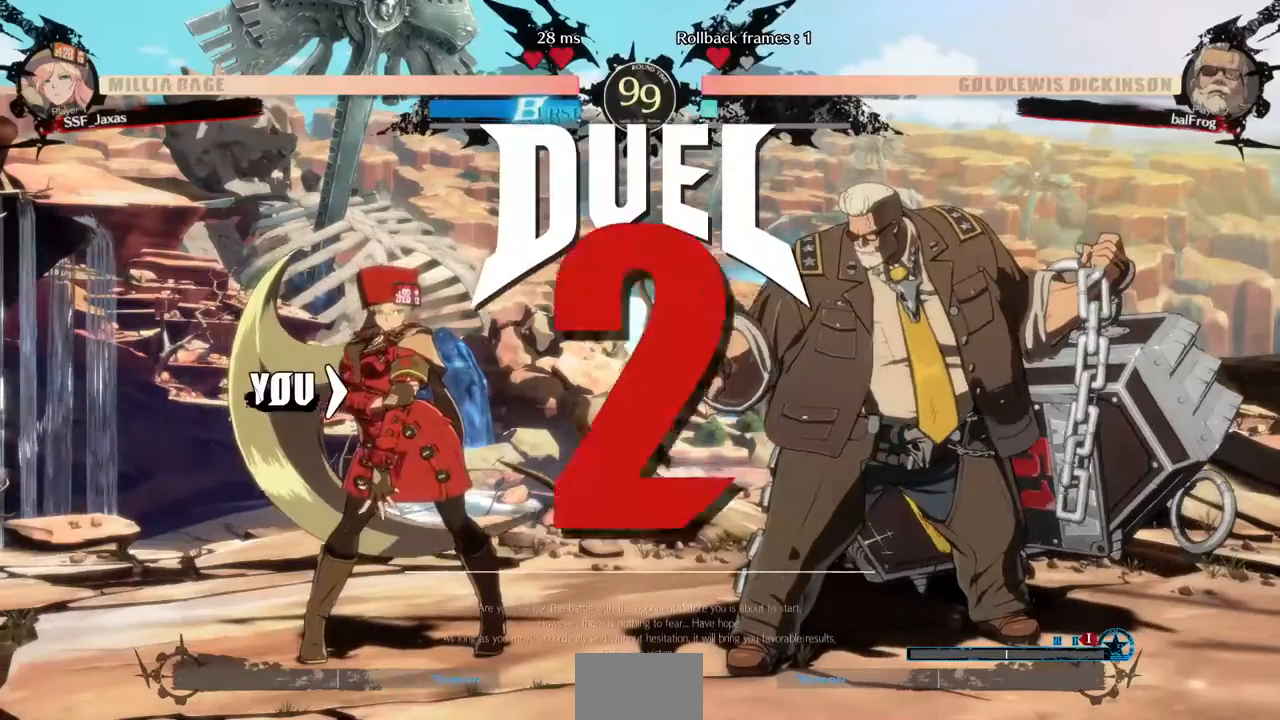
{"buttons": [], "events": [[280, "DPAD_RIGHT", "down"], [480, "DPAD_RIGHT", "up"]]}
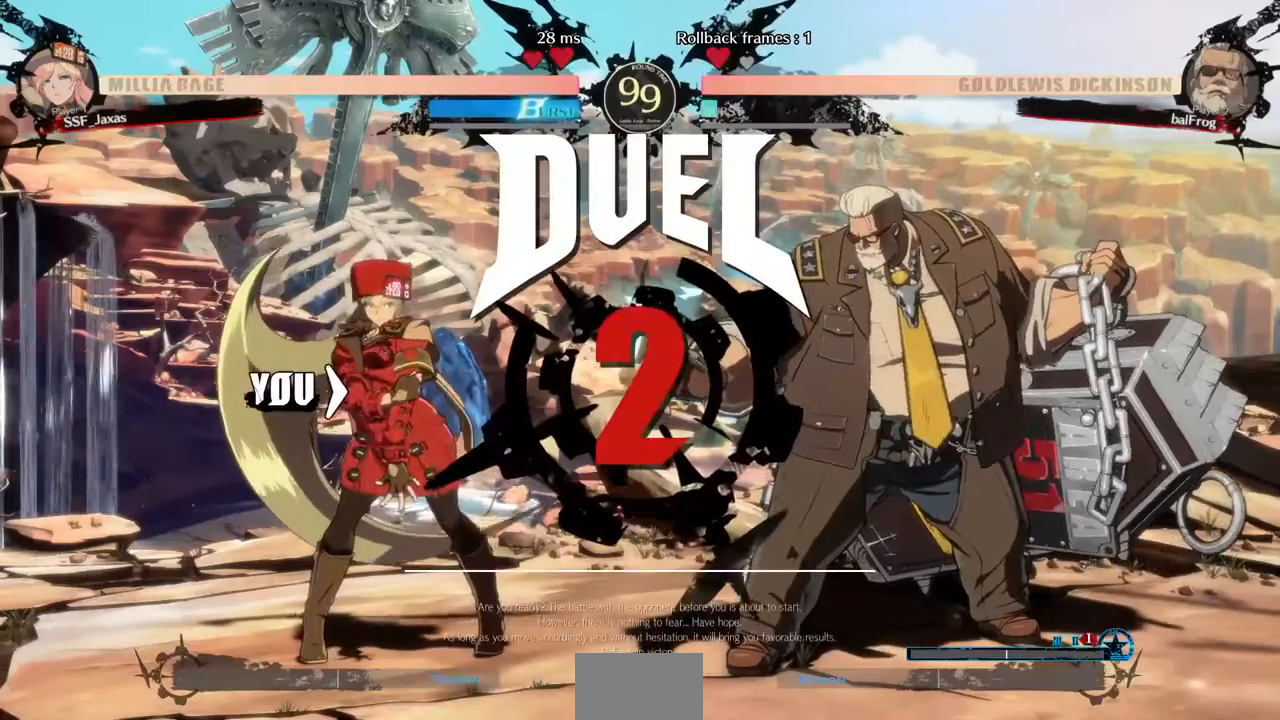
{"buttons": [], "events": [[160, "DPAD_RIGHT", "down"], [320, "DPAD_LEFT", "down"], [320, "DPAD_RIGHT", "up"], [480, "DPAD_LEFT", "up"]]}
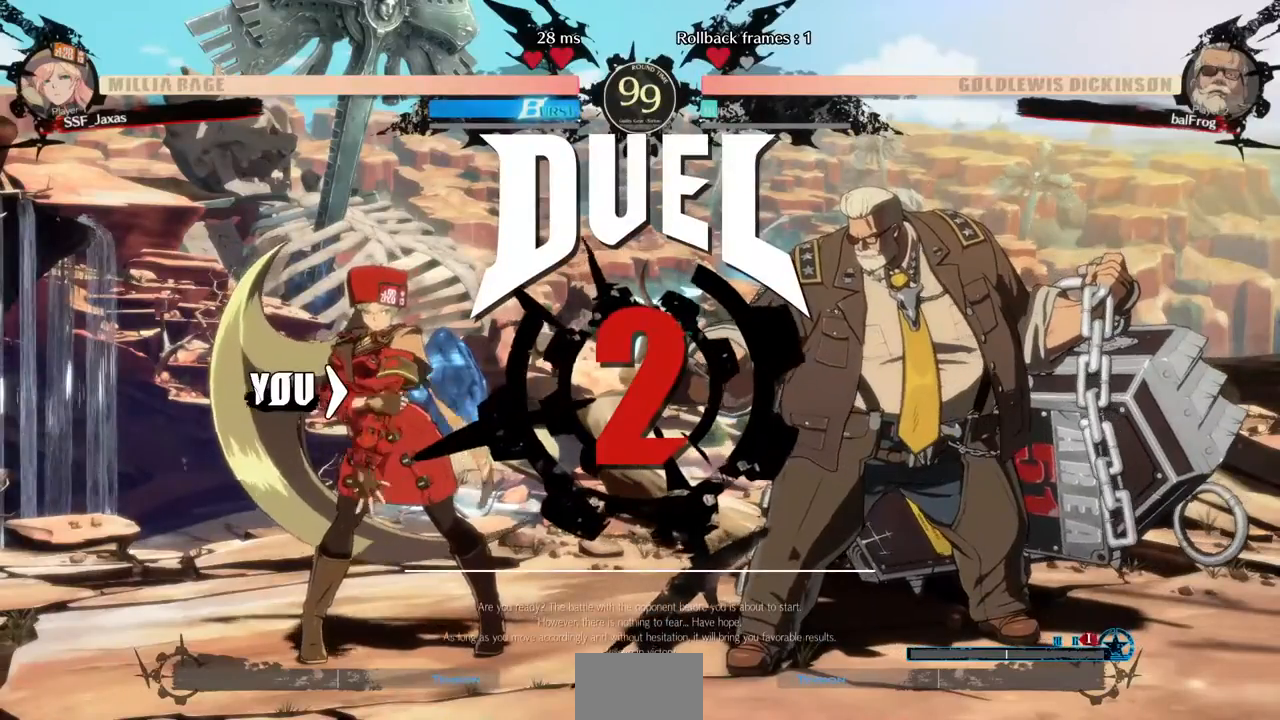
{"buttons": [], "events": [[80, "DPAD_LEFT", "down"], [240, "DPAD_LEFT", "up"]]}
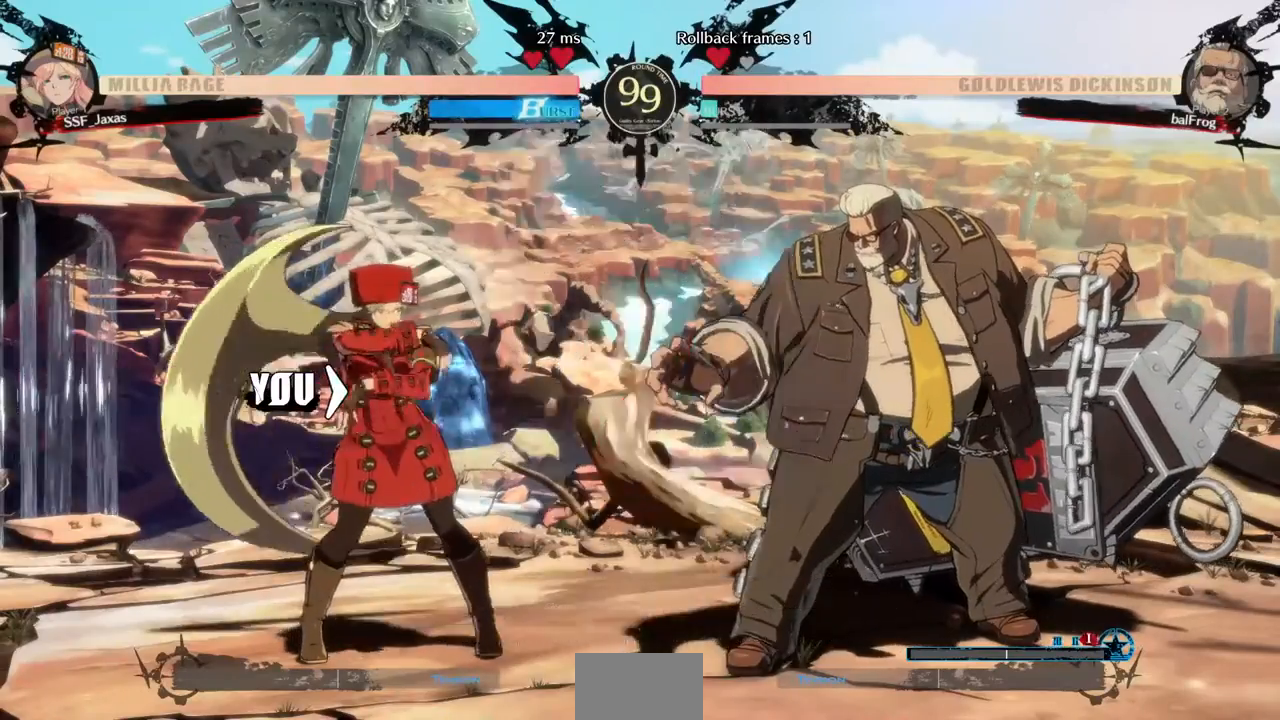
{"buttons": ["DPAD_RIGHT"], "events": [[240, "DPAD_RIGHT", "down"]]}
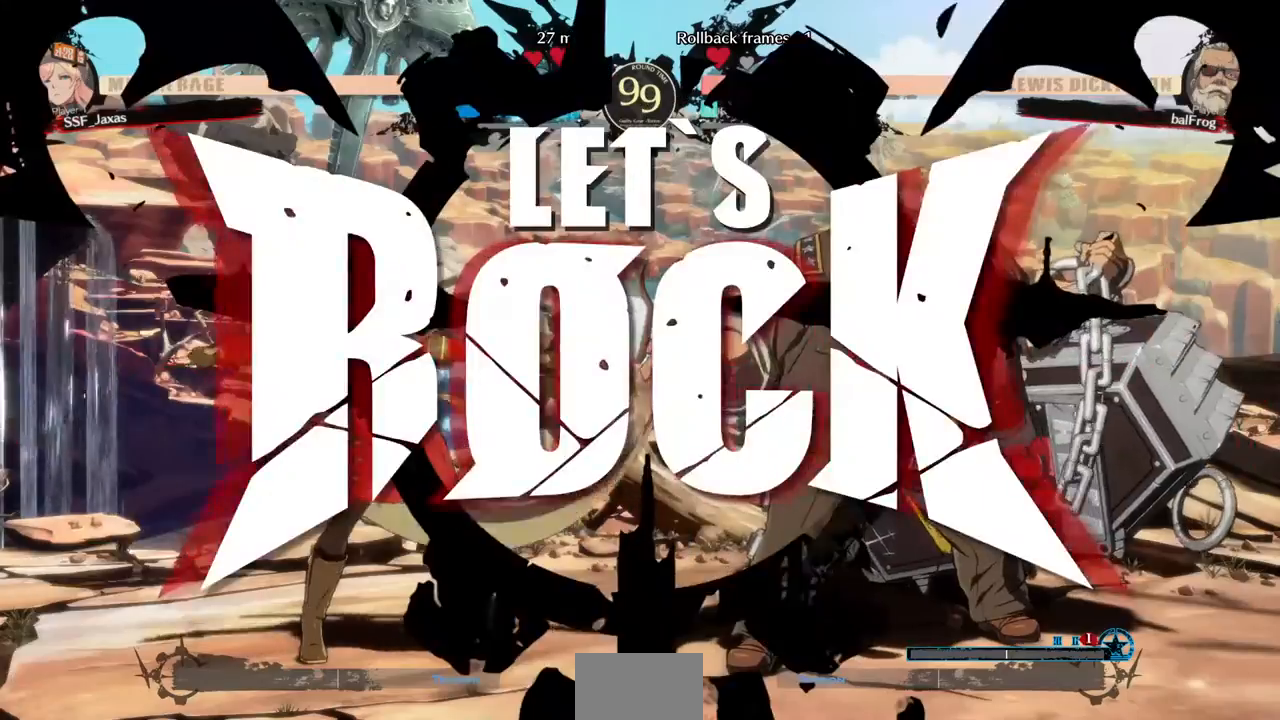
{"buttons": ["DPAD_LEFT"], "events": [[280, "DPAD_UP", "down"], [360, "DPAD_RIGHT", "up"], [440, "DPAD_LEFT", "down"], [440, "DPAD_UP", "up"]]}
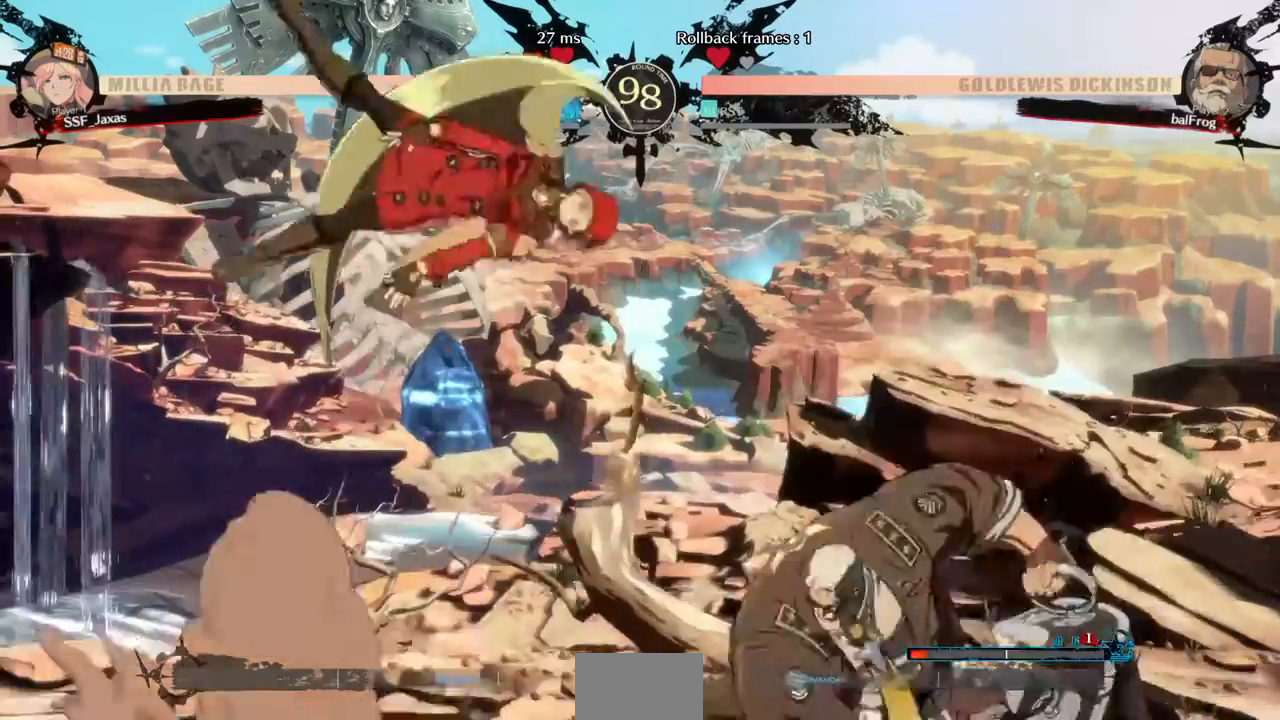
{"buttons": ["DPAD_LEFT"], "events": []}
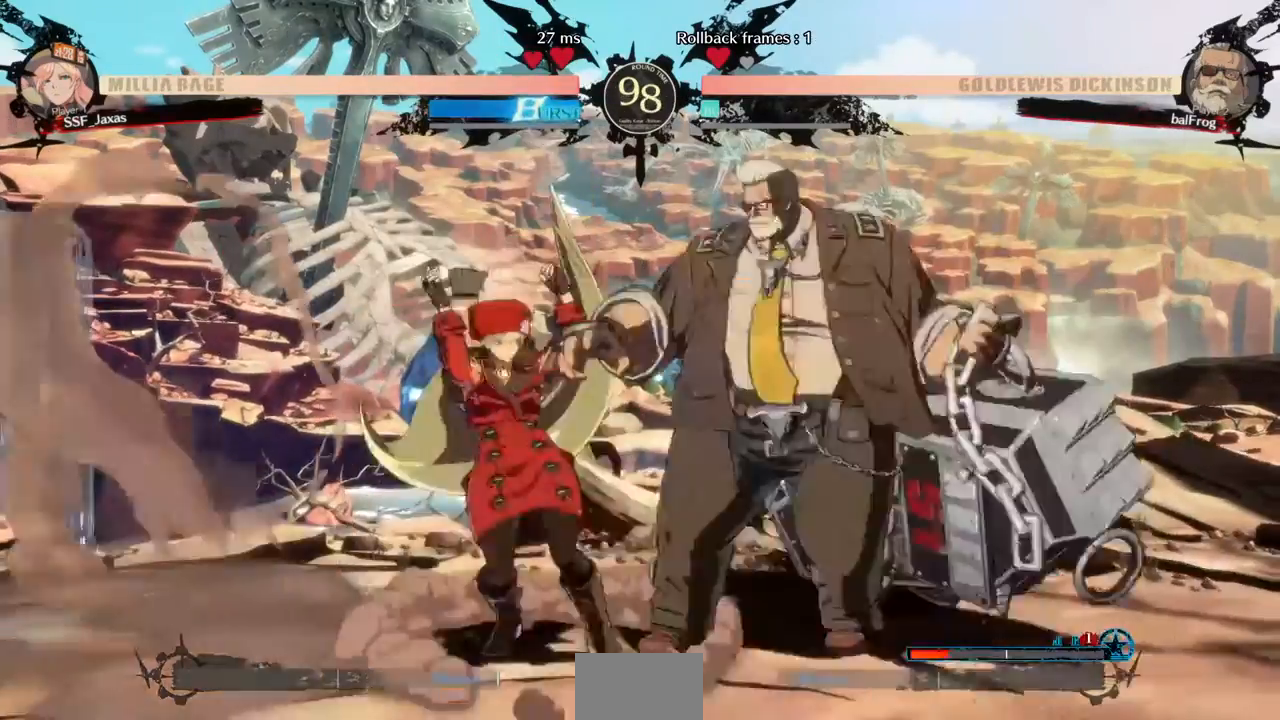
{"buttons": ["DPAD_LEFT"], "events": []}
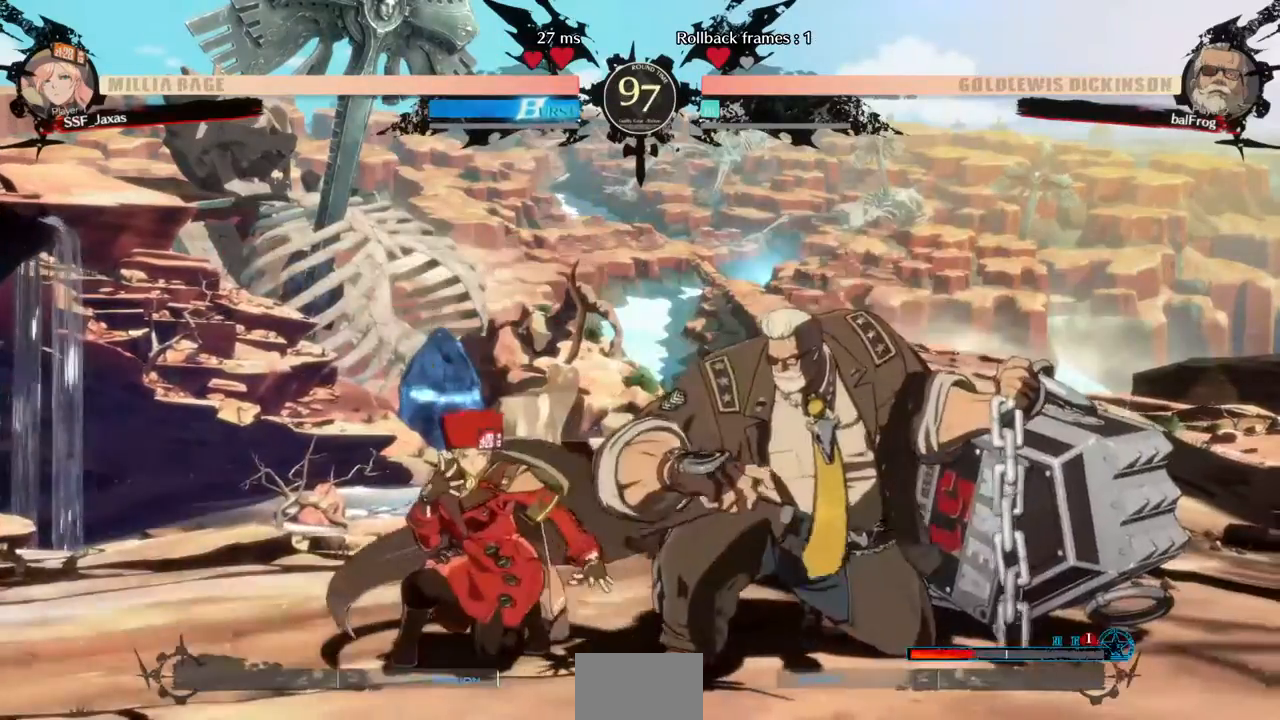
{"buttons": ["DPAD_LEFT"], "events": [[280, "L1", "down"], [320, "L1", "up"]]}
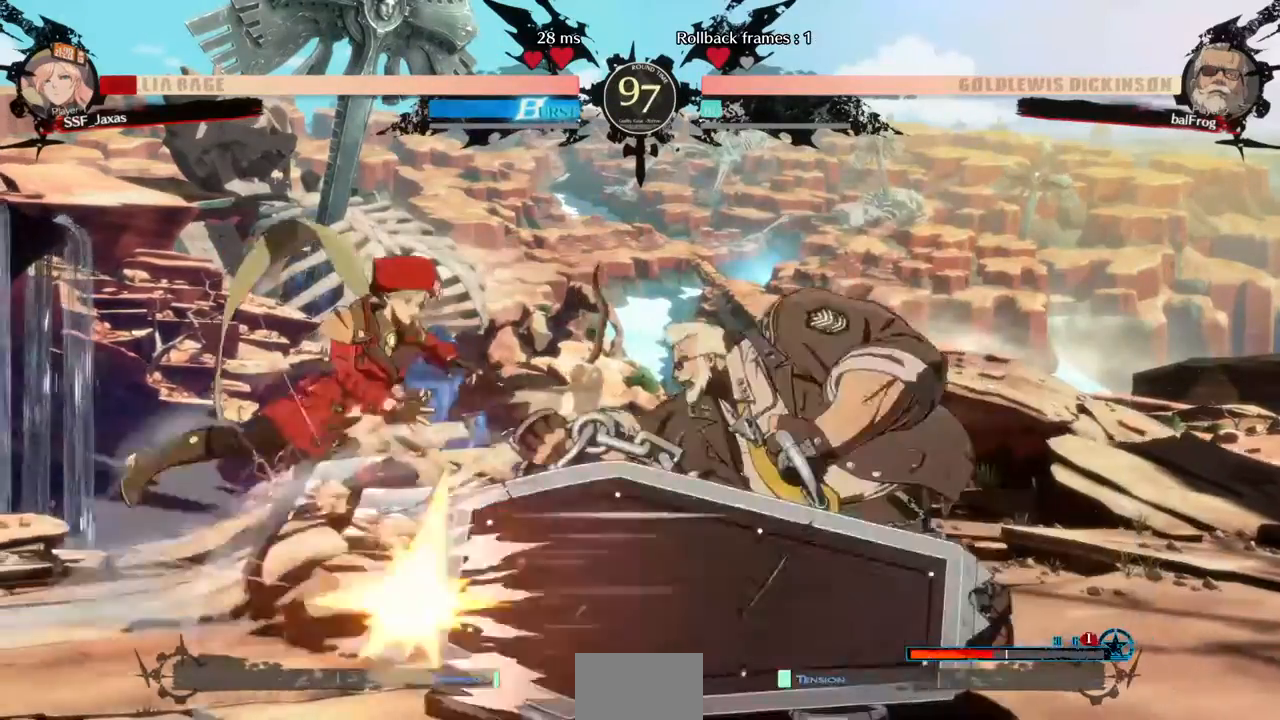
{"buttons": ["SQUARE", "DPAD_LEFT"], "events": [[480, "SQUARE", "down"]]}
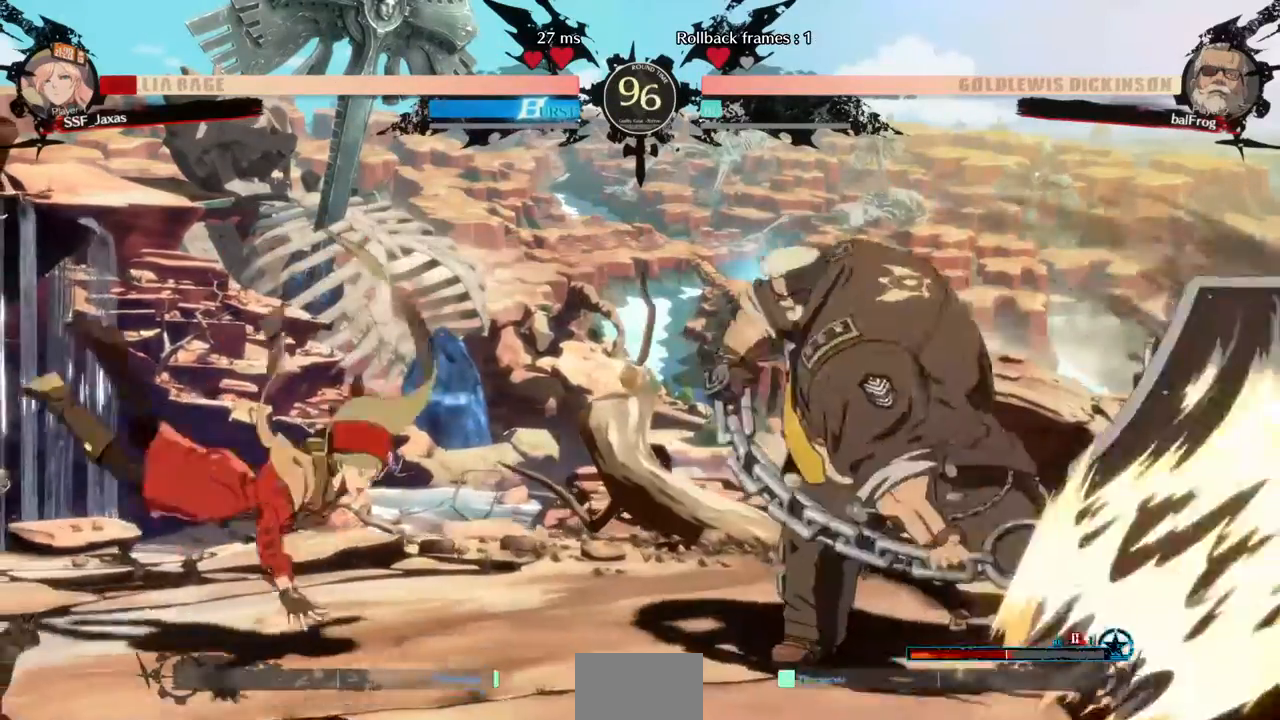
{"buttons": ["DPAD_RIGHT"], "events": [[400, "DPAD_LEFT", "up"], [400, "SQUARE", "up"], [480, "DPAD_RIGHT", "down"]]}
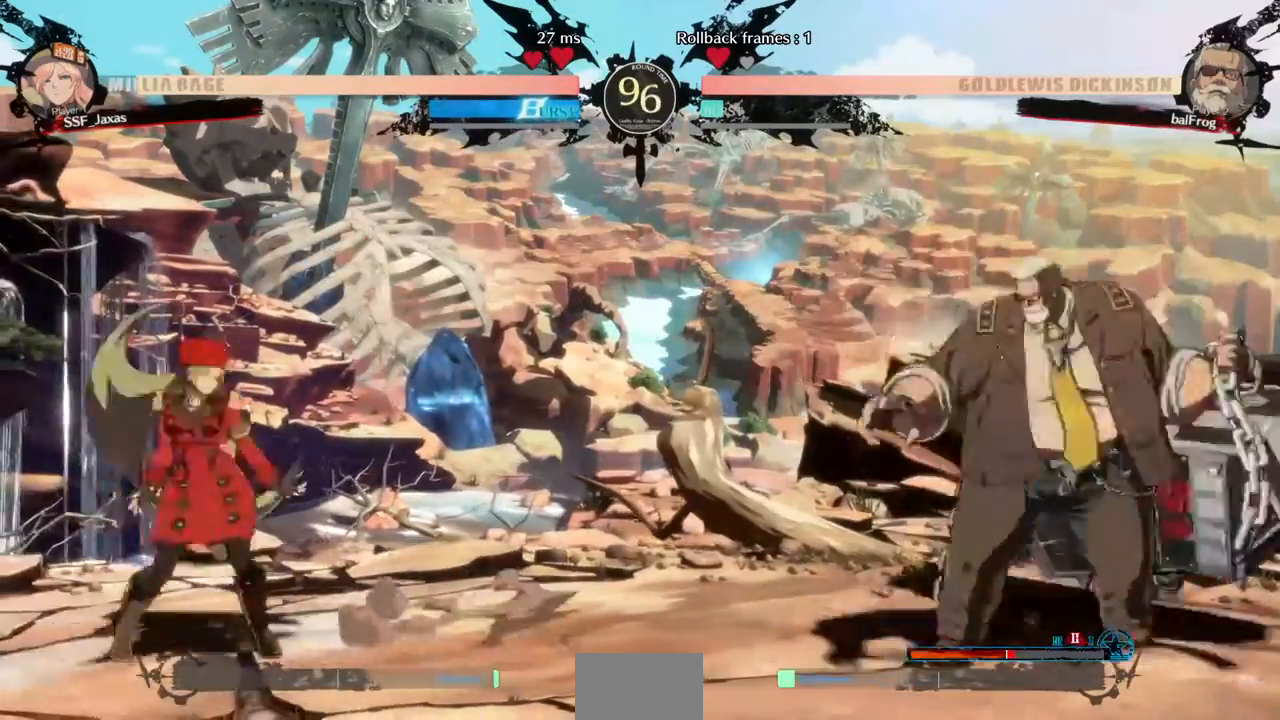
{"buttons": ["DPAD_RIGHT"], "events": [[40, "DPAD_RIGHT", "up"], [80, "DPAD_RIGHT", "down"], [160, "SELECT", "down"], [240, "DPAD_RIGHT", "up"], [240, "SELECT", "up"], [280, "DPAD_LEFT", "down"], [280, "TRIANGLE", "down"], [360, "TRIANGLE", "up"], [440, "DPAD_LEFT", "up"], [440, "DPAD_RIGHT", "down"]]}
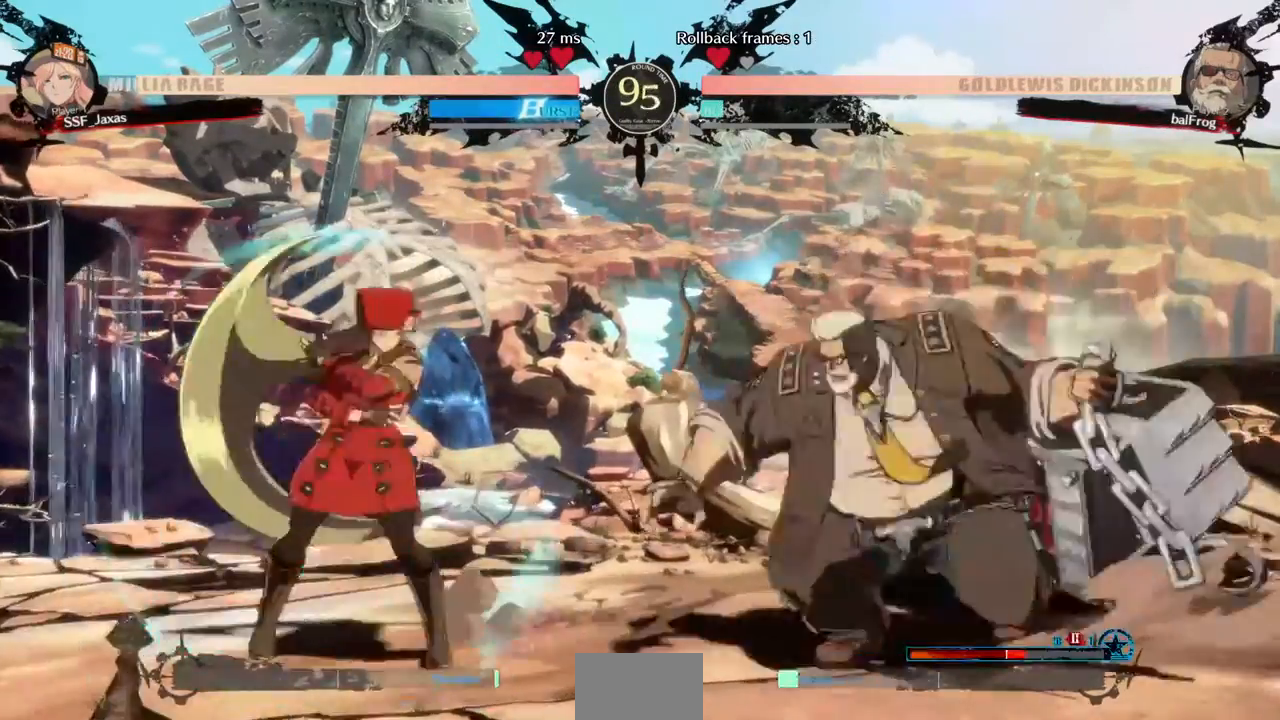
{"buttons": ["DPAD_LEFT"], "events": [[80, "DPAD_LEFT", "down"], [80, "DPAD_RIGHT", "up"]]}
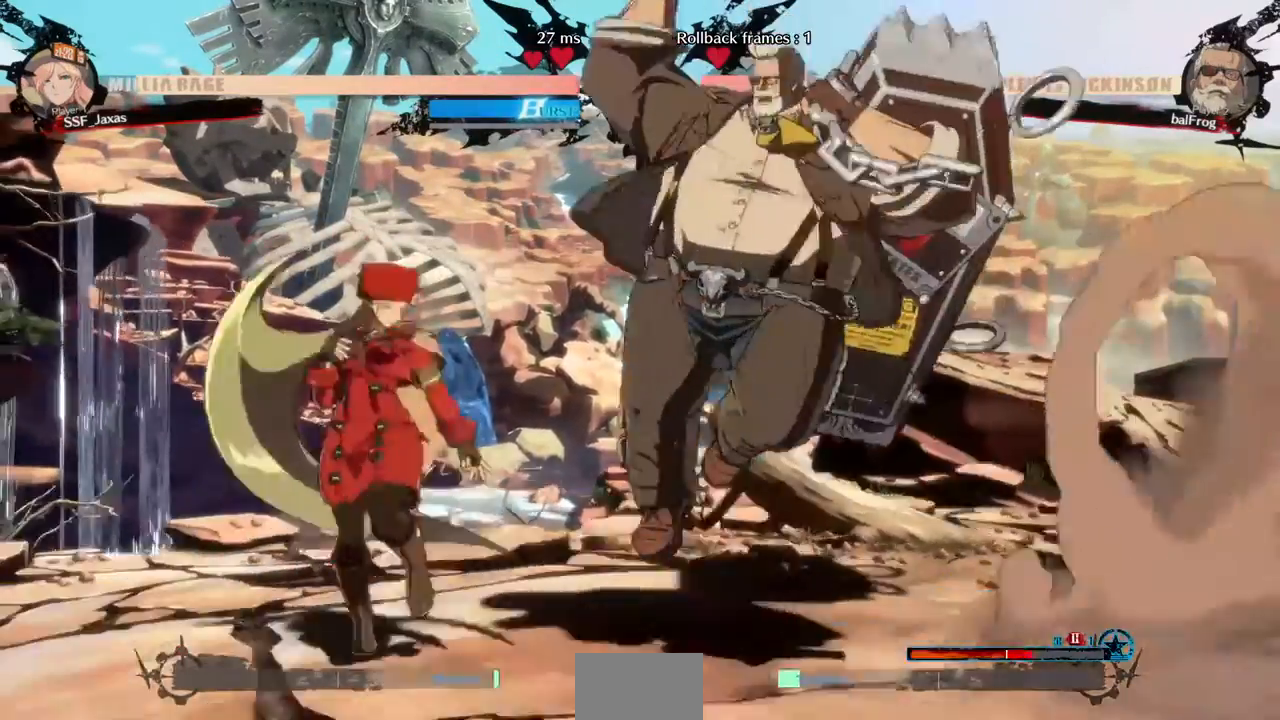
{"buttons": []}
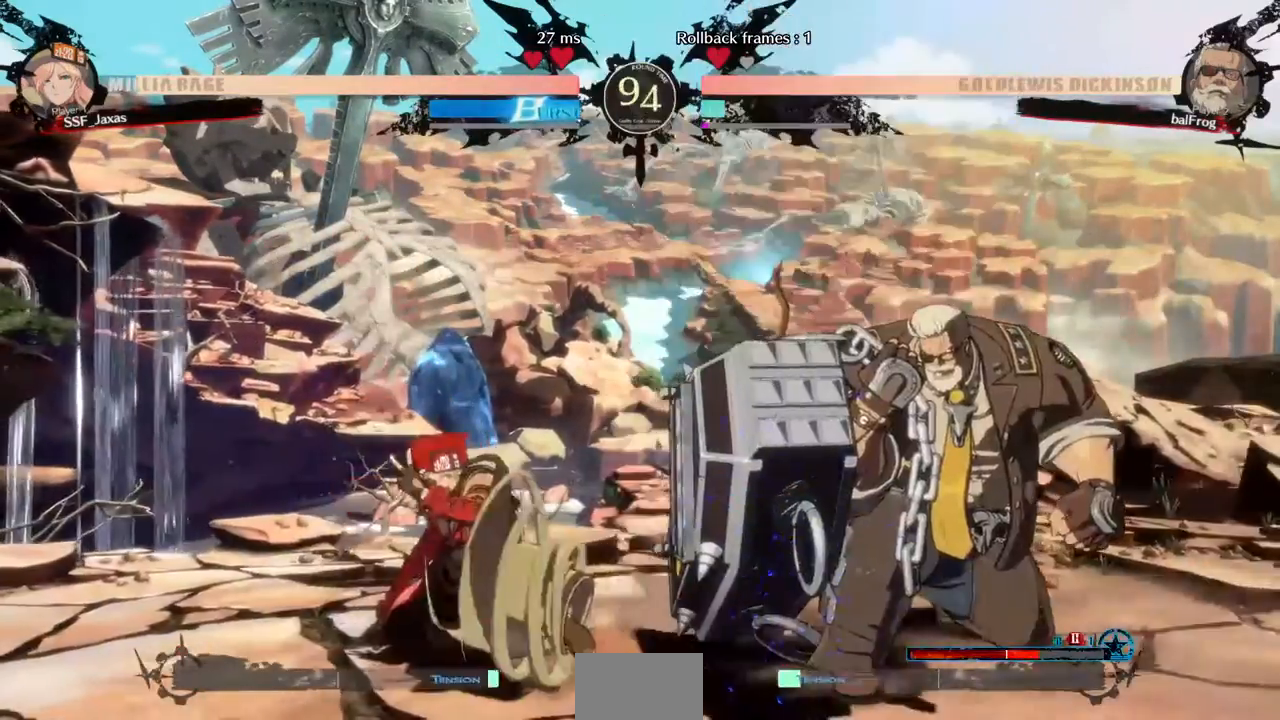
{"buttons": ["DPAD_RIGHT"], "events": [[440, "DPAD_RIGHT", "down"]]}
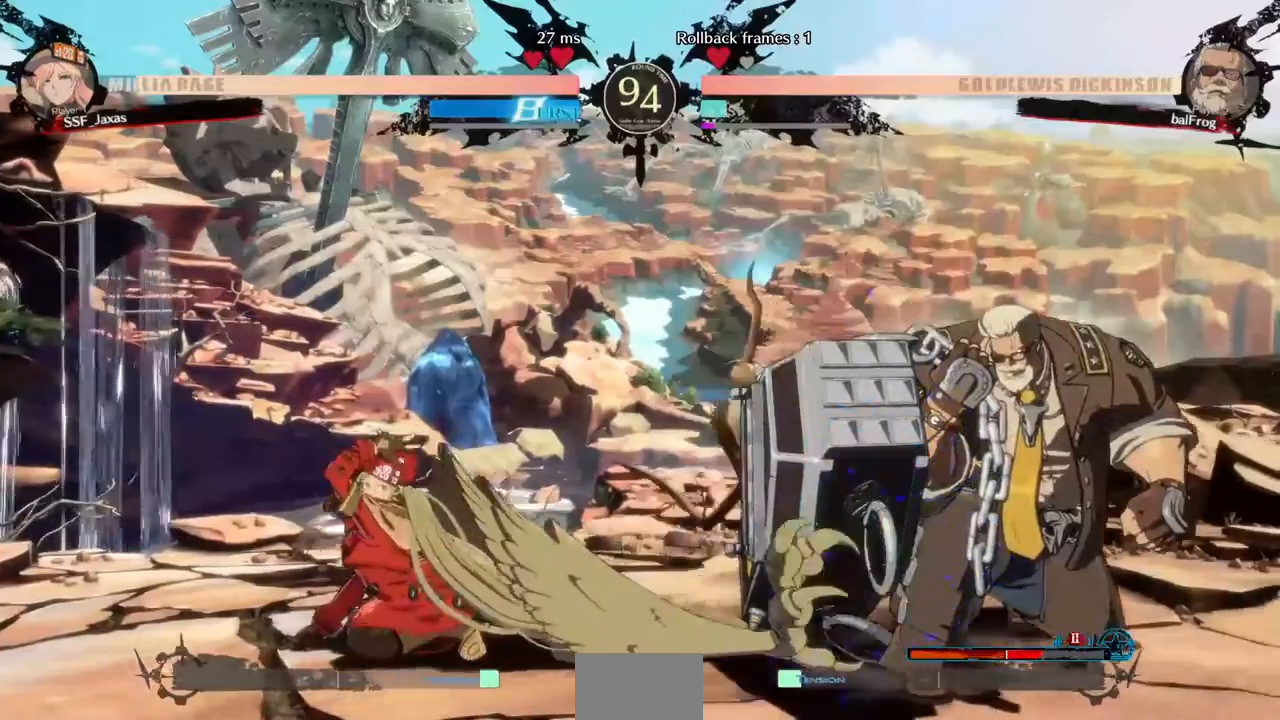
{"buttons": ["DPAD_LEFT"], "events": [[40, "DPAD_RIGHT", "up"], [80, "DPAD_LEFT", "down"]]}
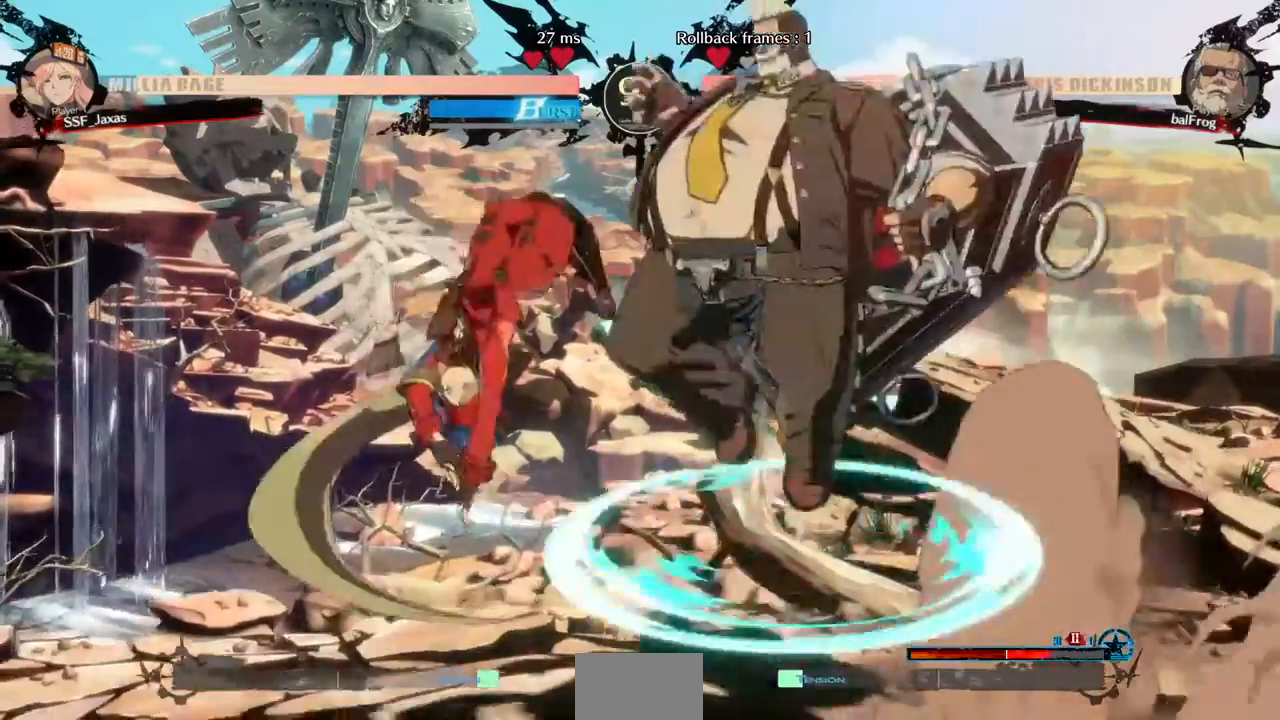
{"buttons": ["SQUARE", "DPAD_LEFT"], "events": [[480, "SQUARE", "down"]]}
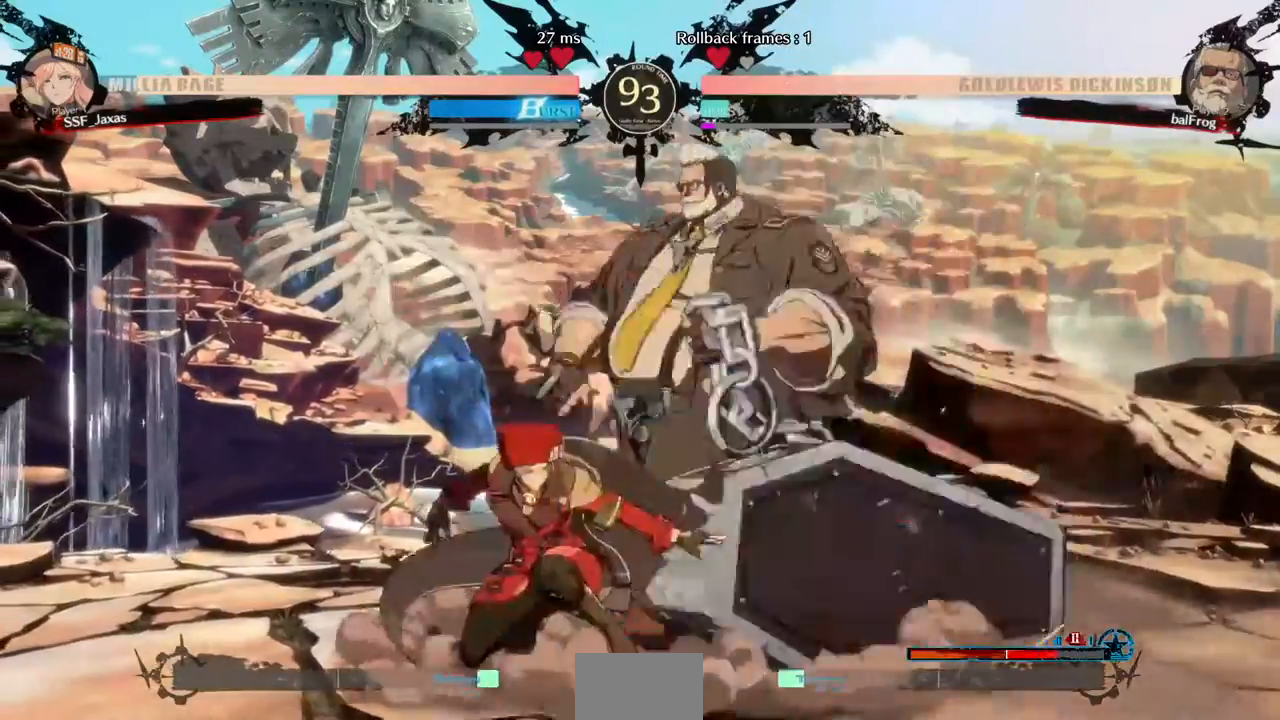
{"buttons": [], "events": [[40, "SQUARE", "up"], [360, "DPAD_LEFT", "up"], [440, "DPAD_RIGHT", "down"], [480, "DPAD_RIGHT", "up"]]}
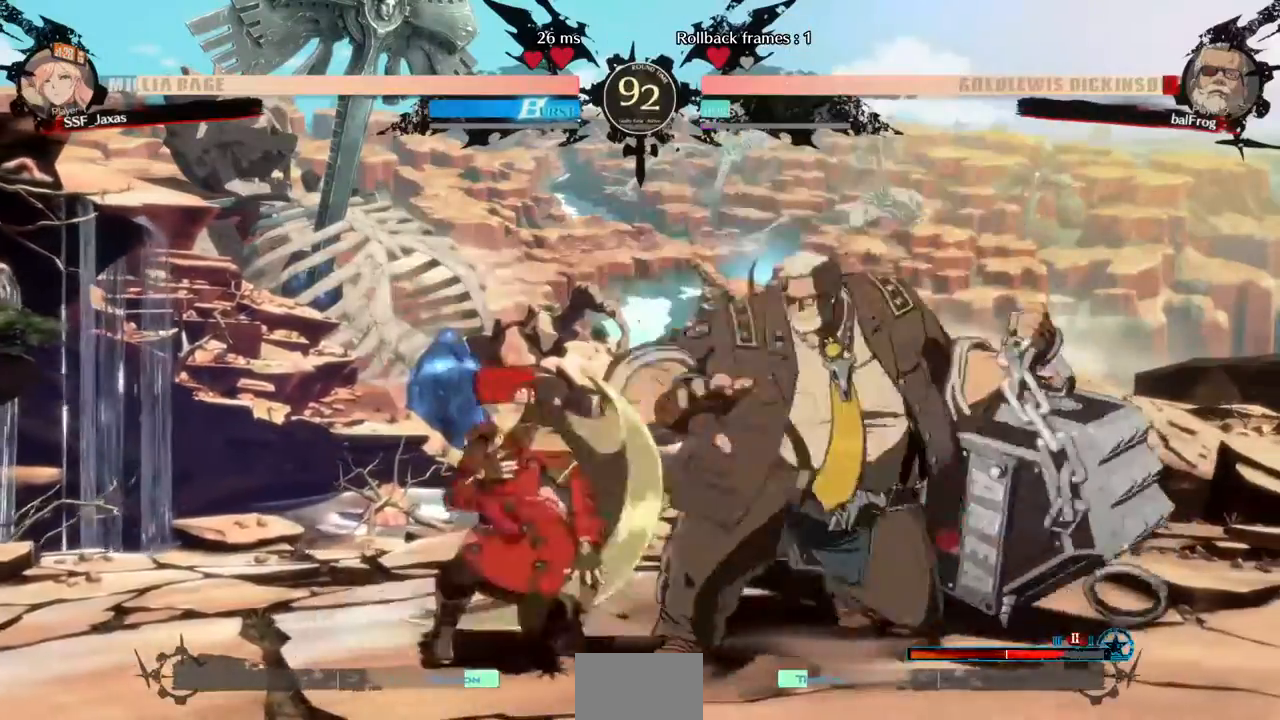
{"buttons": ["DPAD_LEFT"]}